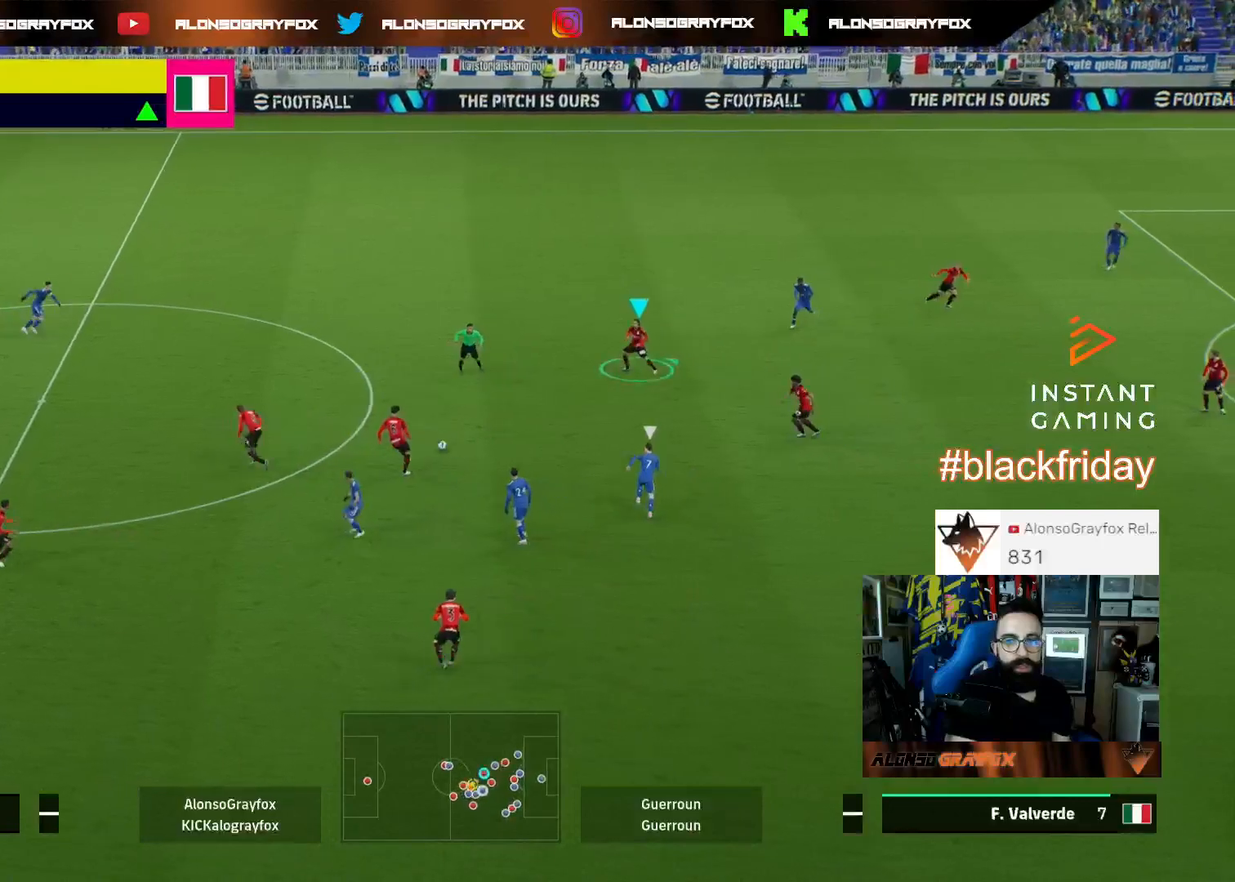
Gameplay with a controller (PlayStation layout); each line is a JSON object with the inputs held at the frame after it. "events" lists button and stick changes between this image and that frame as [ms after this image, input, new state], when the widget could be followed in between. Not read: other_buttons.
{"buttons": ["L3"], "left_stick": "down-right", "right_stick": "center", "events": [[333, "left_stick", "down-right"]]}
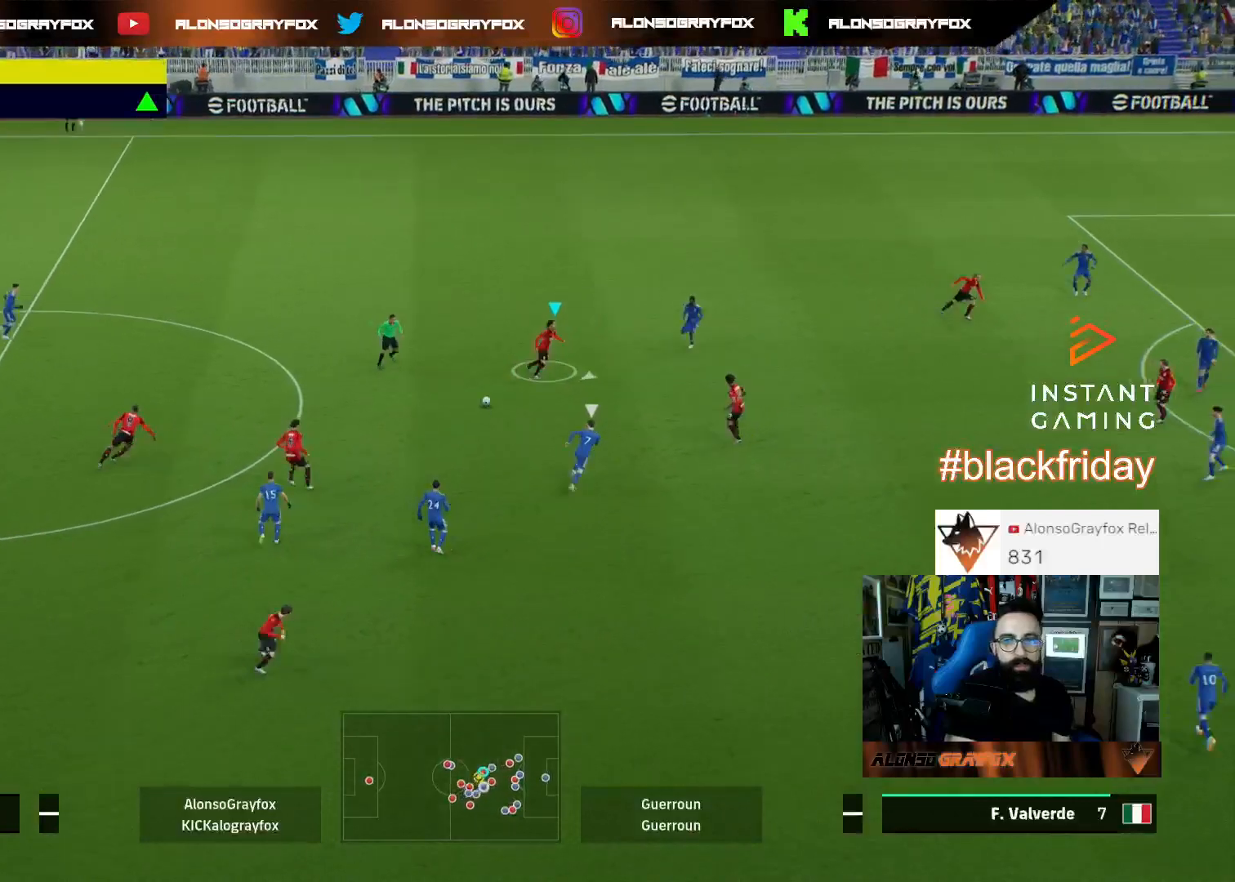
{"buttons": ["R2", "L3"], "left_stick": "right", "right_stick": "center", "events": [[100, "CROSS", "down"], [300, "CROSS", "up"], [300, "R2", "down"], [300, "left_stick", "right"]]}
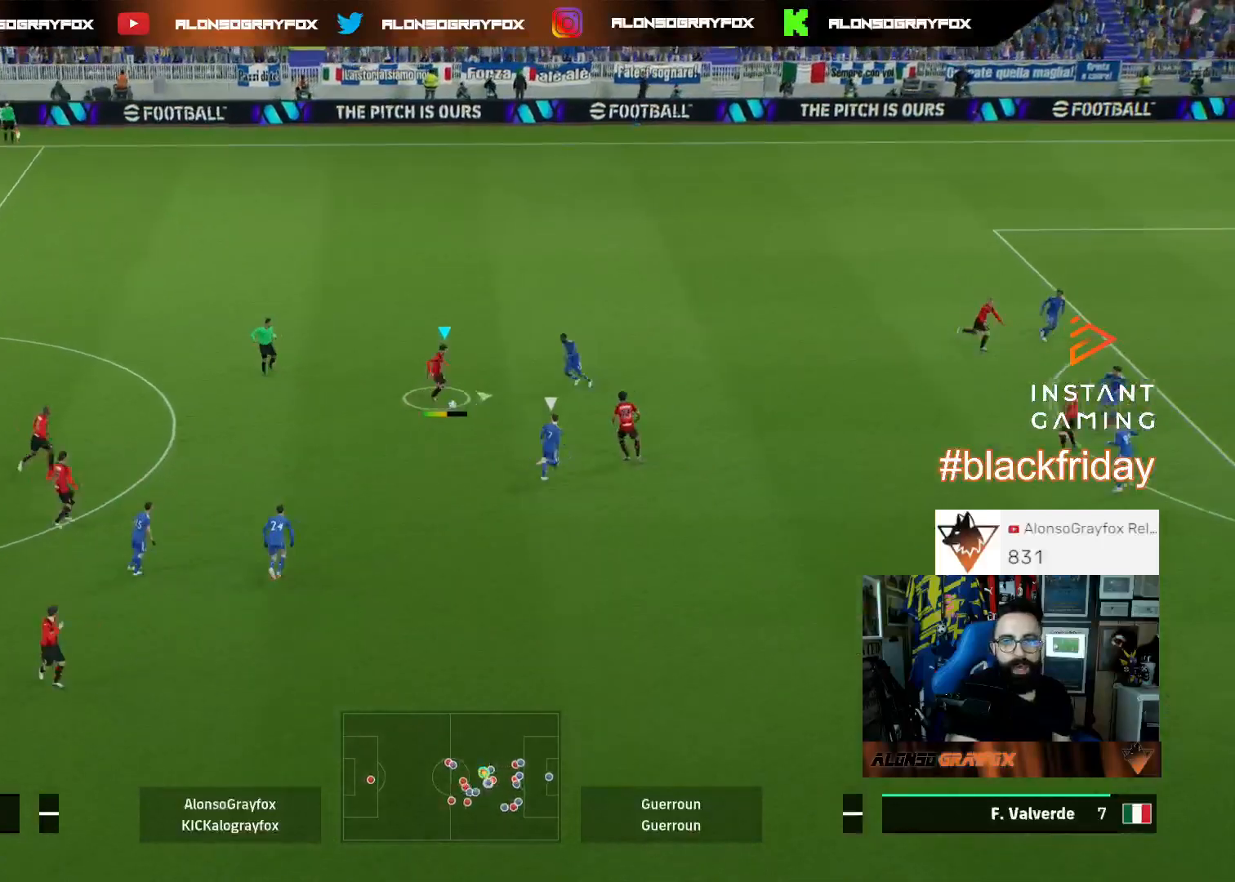
{"buttons": [], "left_stick": "up-right", "right_stick": "center", "events": [[367, "L3", "up"], [367, "left_stick", "up-right"], [433, "R2", "up"]]}
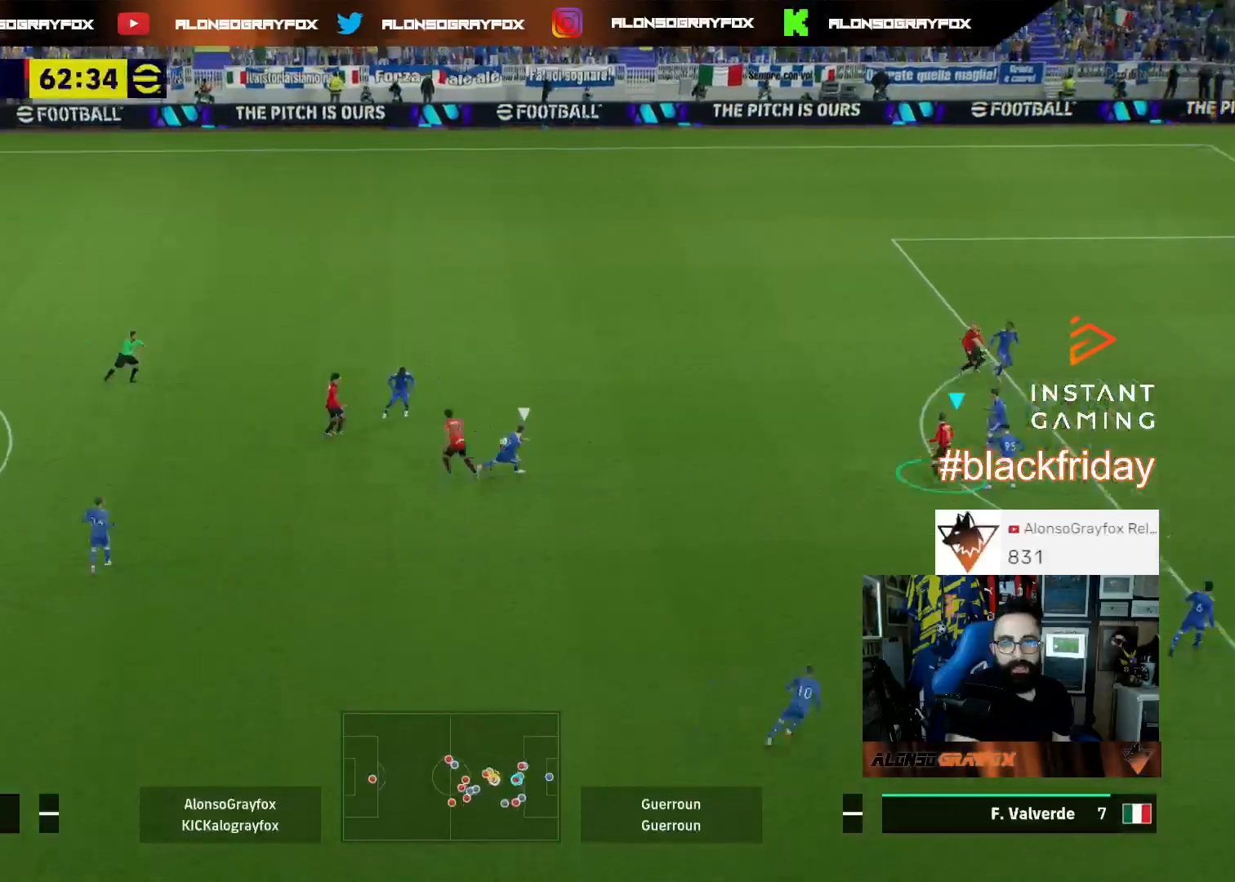
{"buttons": ["L1", "L3"], "left_stick": "down", "right_stick": "center", "events": [[100, "L3", "down"], [233, "L3", "up"], [300, "left_stick", "down-right"], [333, "L3", "down"], [367, "L1", "down"], [367, "left_stick", "down"]]}
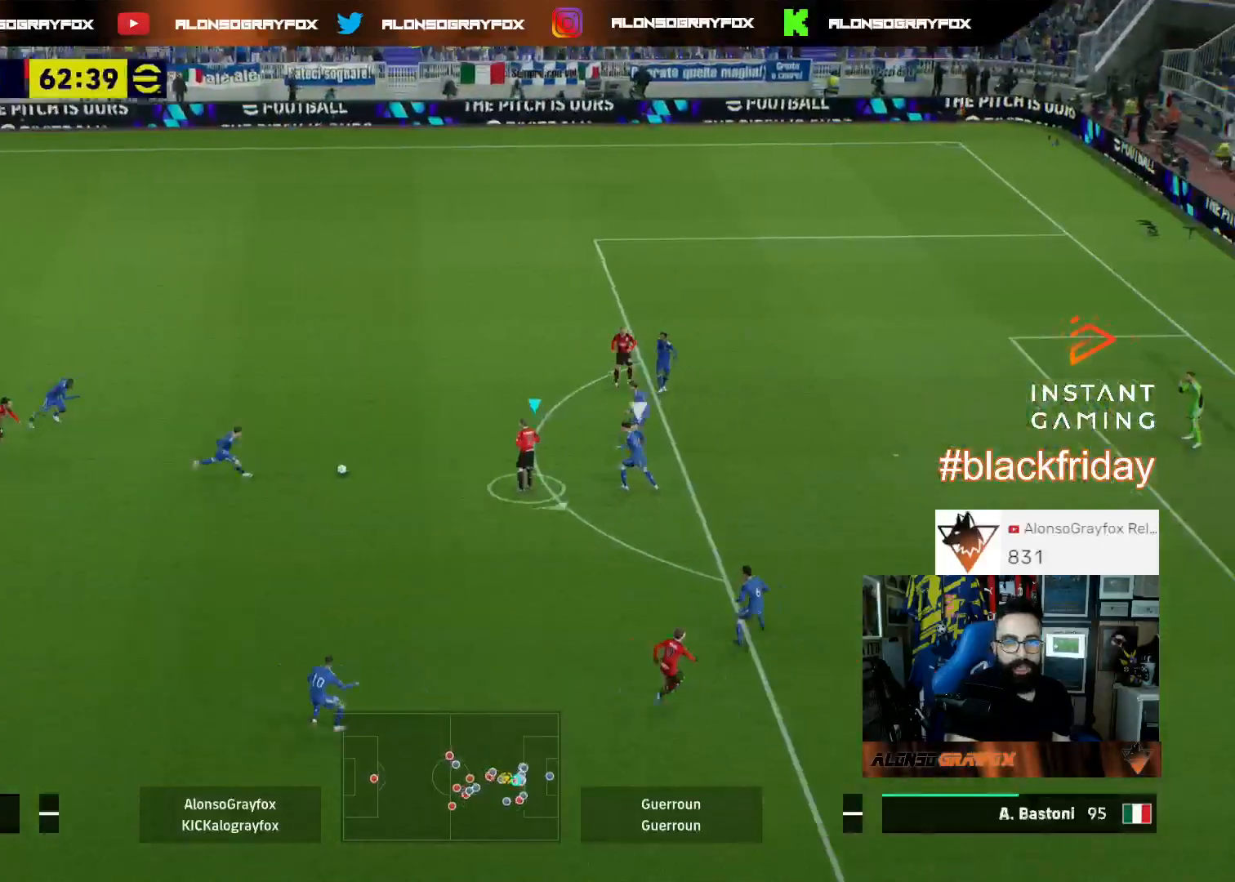
{"buttons": ["L1"], "left_stick": "down", "right_stick": "center", "events": [[233, "CROSS", "down"], [333, "CROSS", "up"], [500, "L3", "up"]]}
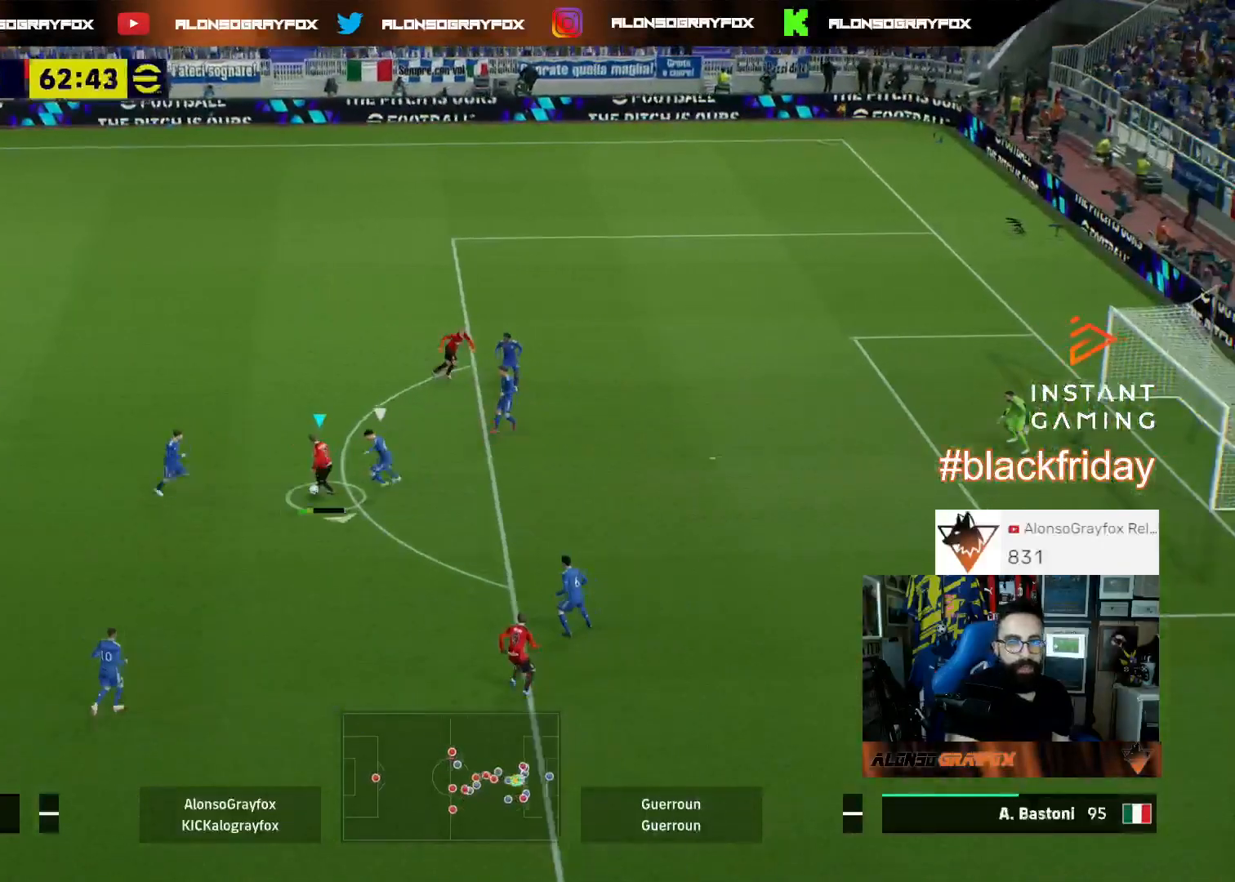
{"buttons": ["R1", "L3"], "left_stick": "up", "right_stick": "up", "events": [[33, "L1", "up"], [67, "left_stick", "center"], [100, "R1", "down"], [367, "left_stick", "up"], [367, "right_stick", "up"], [467, "L3", "down"]]}
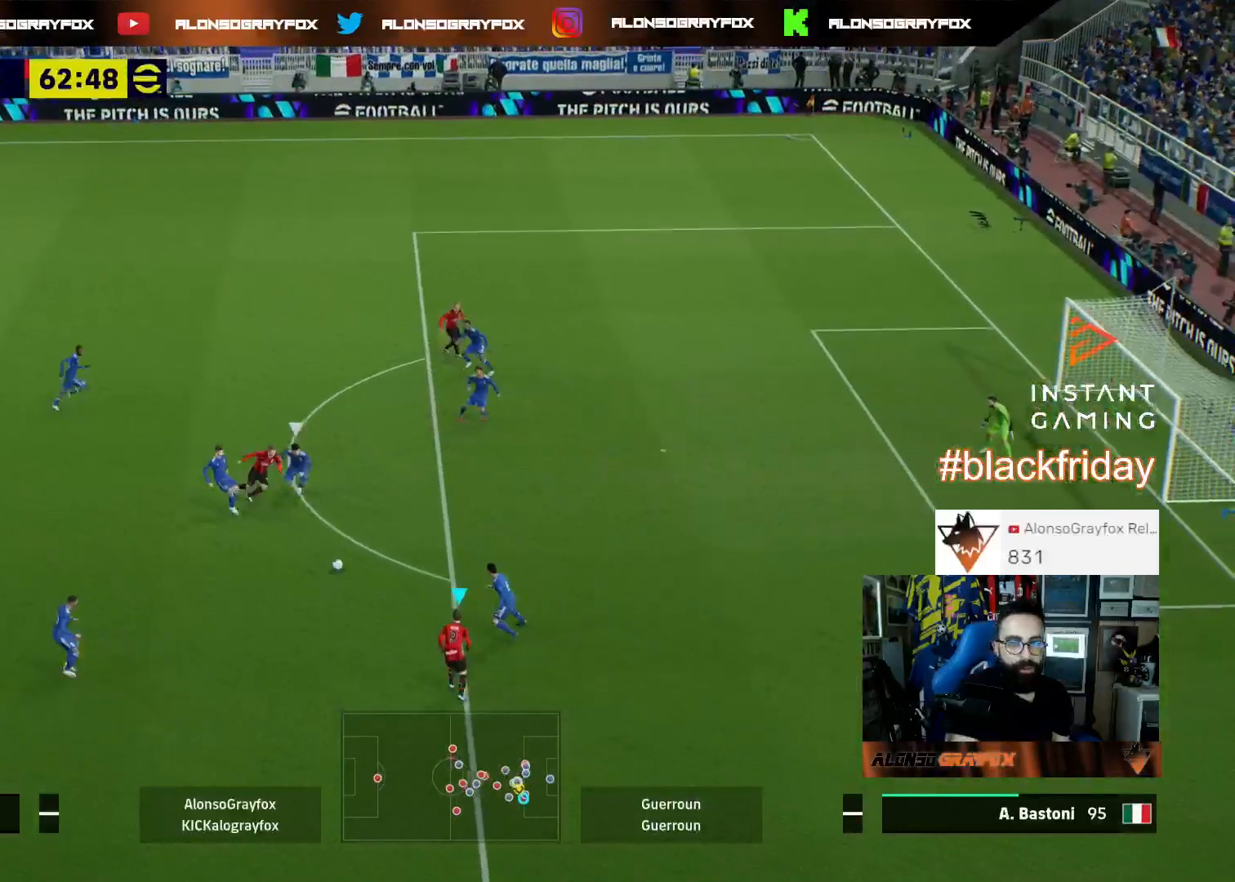
{"buttons": ["R1", "L3"], "left_stick": "up", "right_stick": "center", "events": [[233, "right_stick", "center"], [333, "CIRCLE", "down"], [500, "CIRCLE", "up"]]}
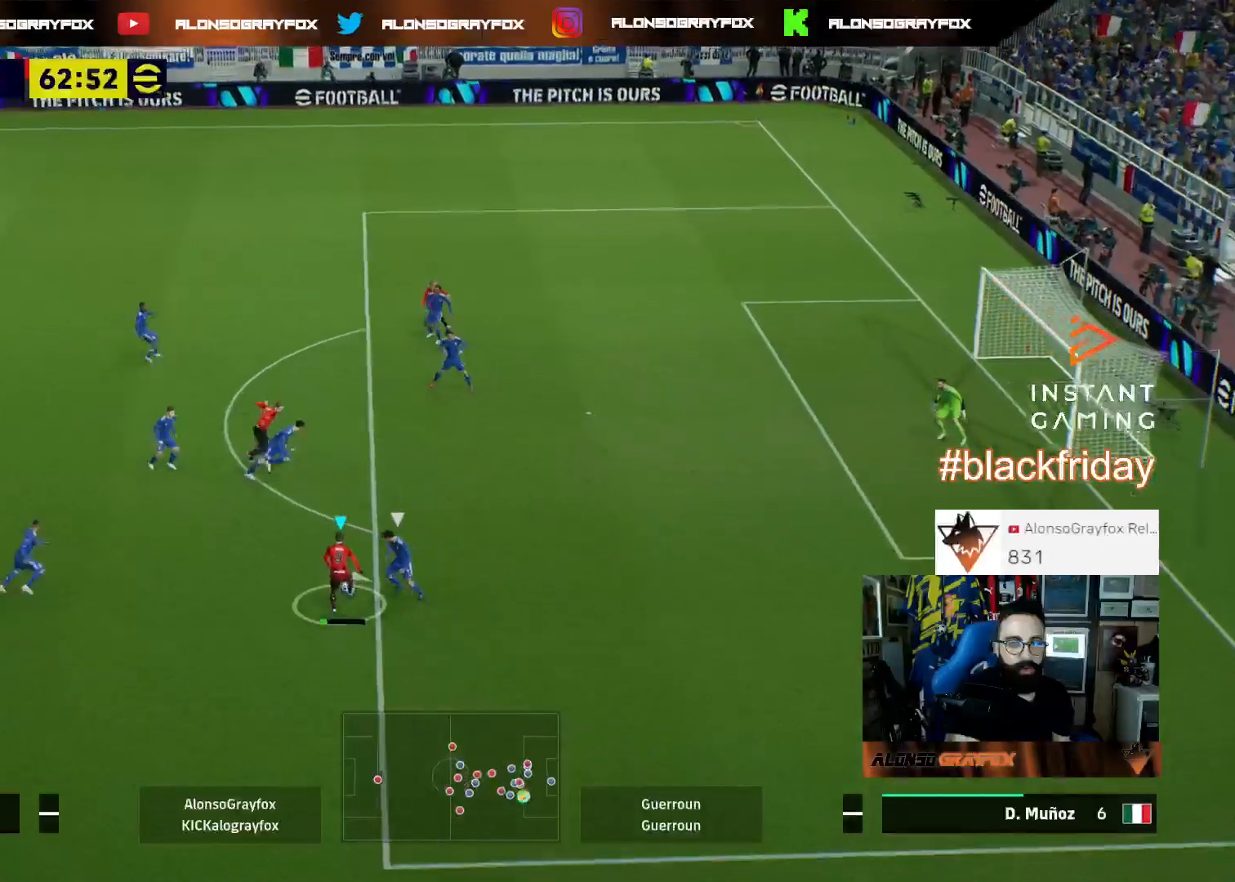
{"buttons": ["R1", "L3"], "left_stick": "up", "right_stick": "center", "events": []}
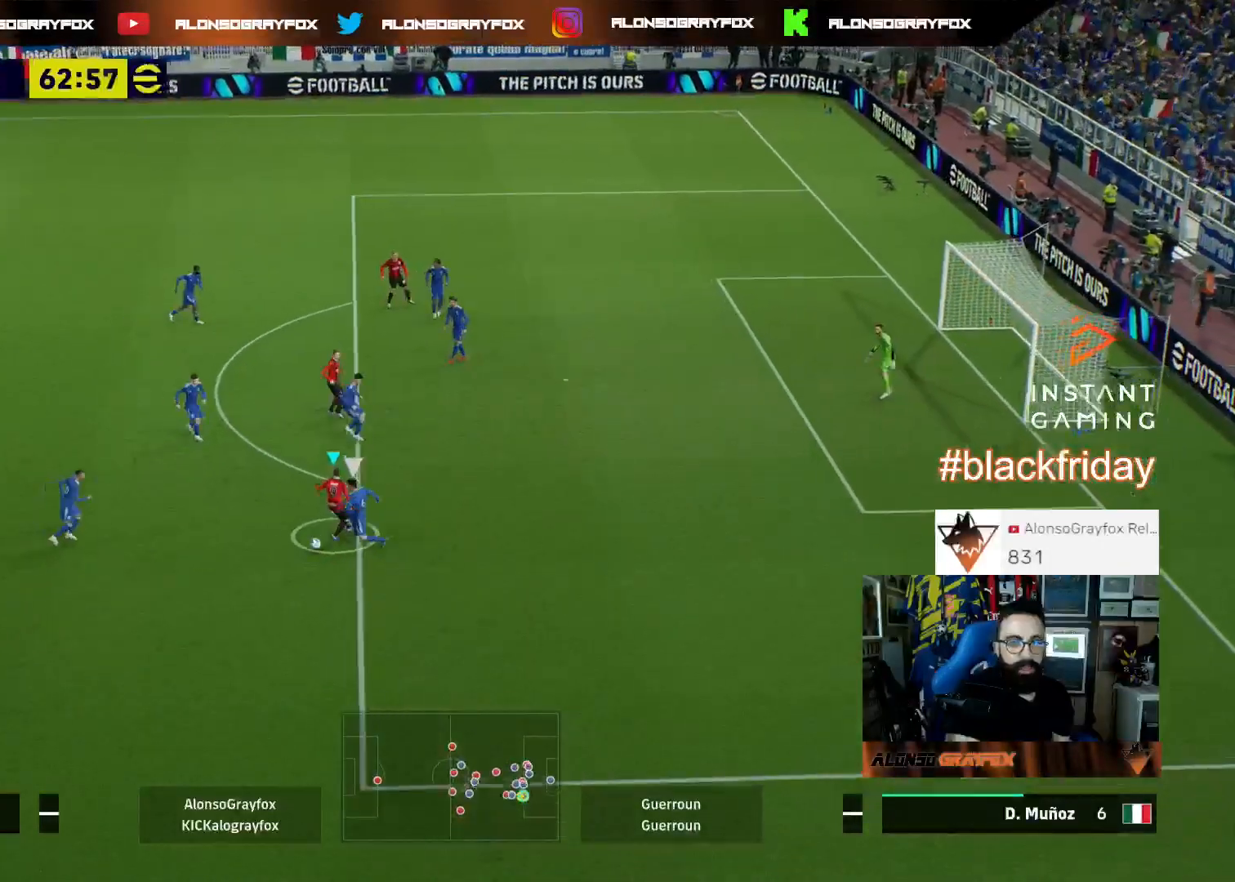
{"buttons": ["L2", "R1", "R2", "L3"], "left_stick": "down-right", "right_stick": "center", "events": [[67, "L3", "up"], [133, "R1", "up"], [133, "left_stick", "down-right"], [233, "right_stick", "down-left"], [300, "L3", "down"], [300, "right_stick", "center"], [333, "L2", "down"], [333, "R2", "down"], [367, "R1", "down"]]}
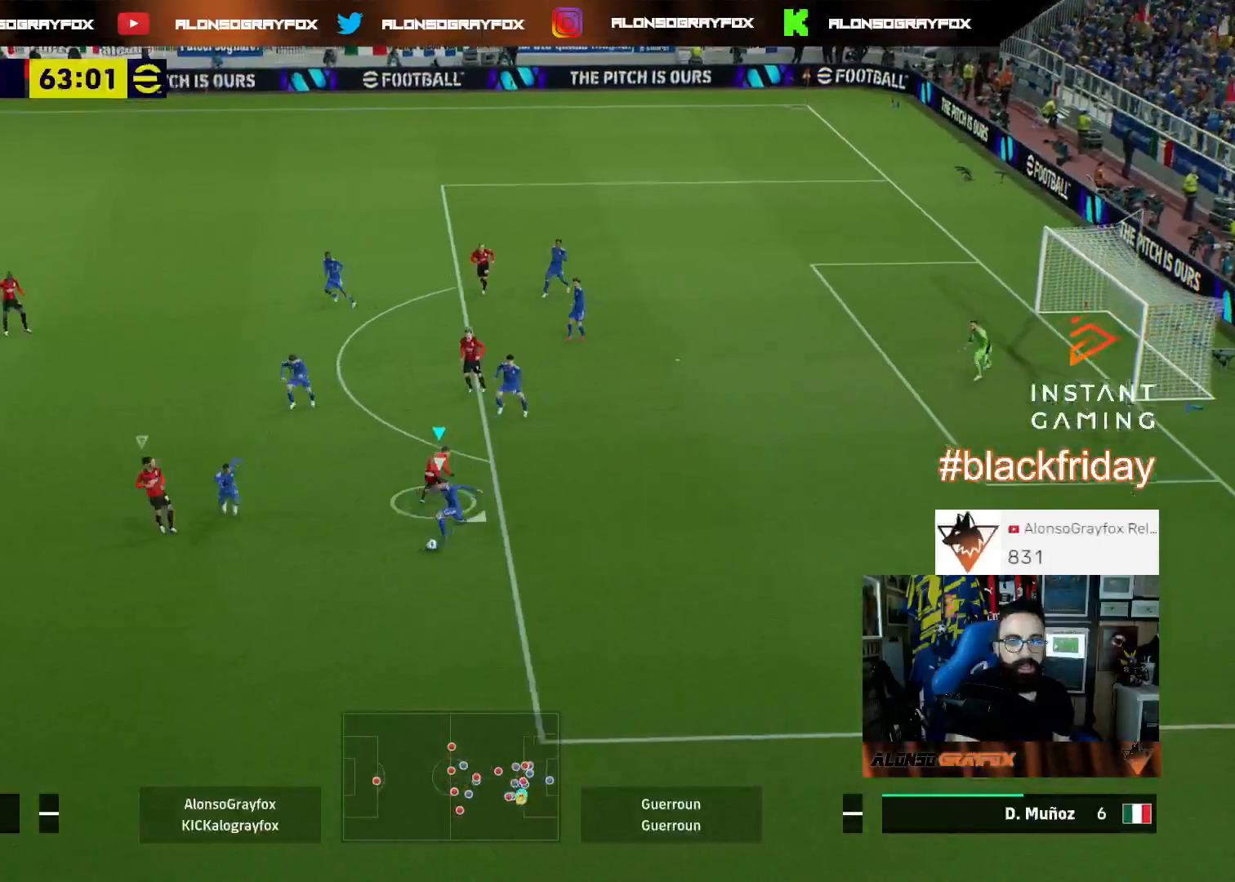
{"buttons": ["L2", "R1", "R2", "L3"], "left_stick": "down-right", "right_stick": "center", "events": []}
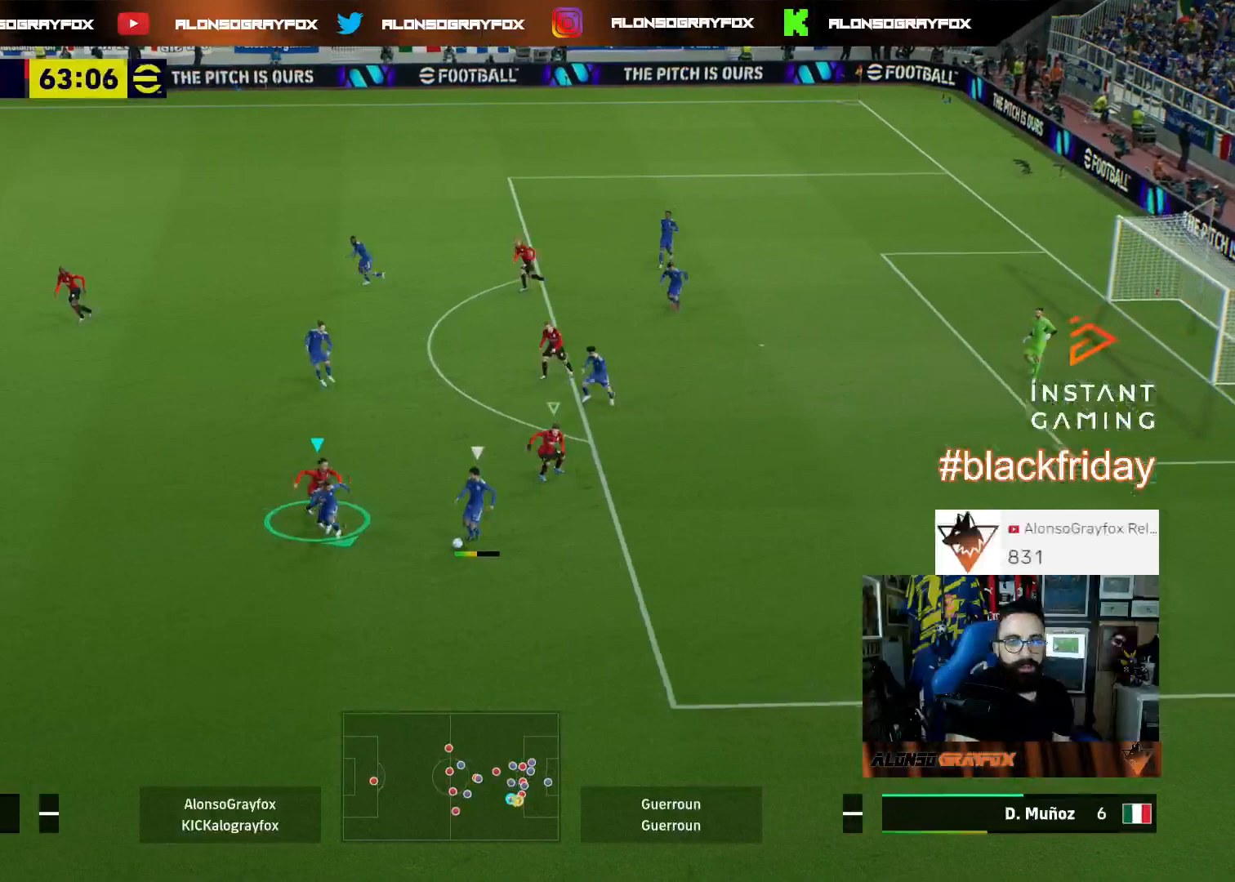
{"buttons": ["R2", "L3"], "left_stick": "down", "right_stick": "center", "events": [[467, "L2", "up"], [467, "left_stick", "down"], [500, "R1", "up"]]}
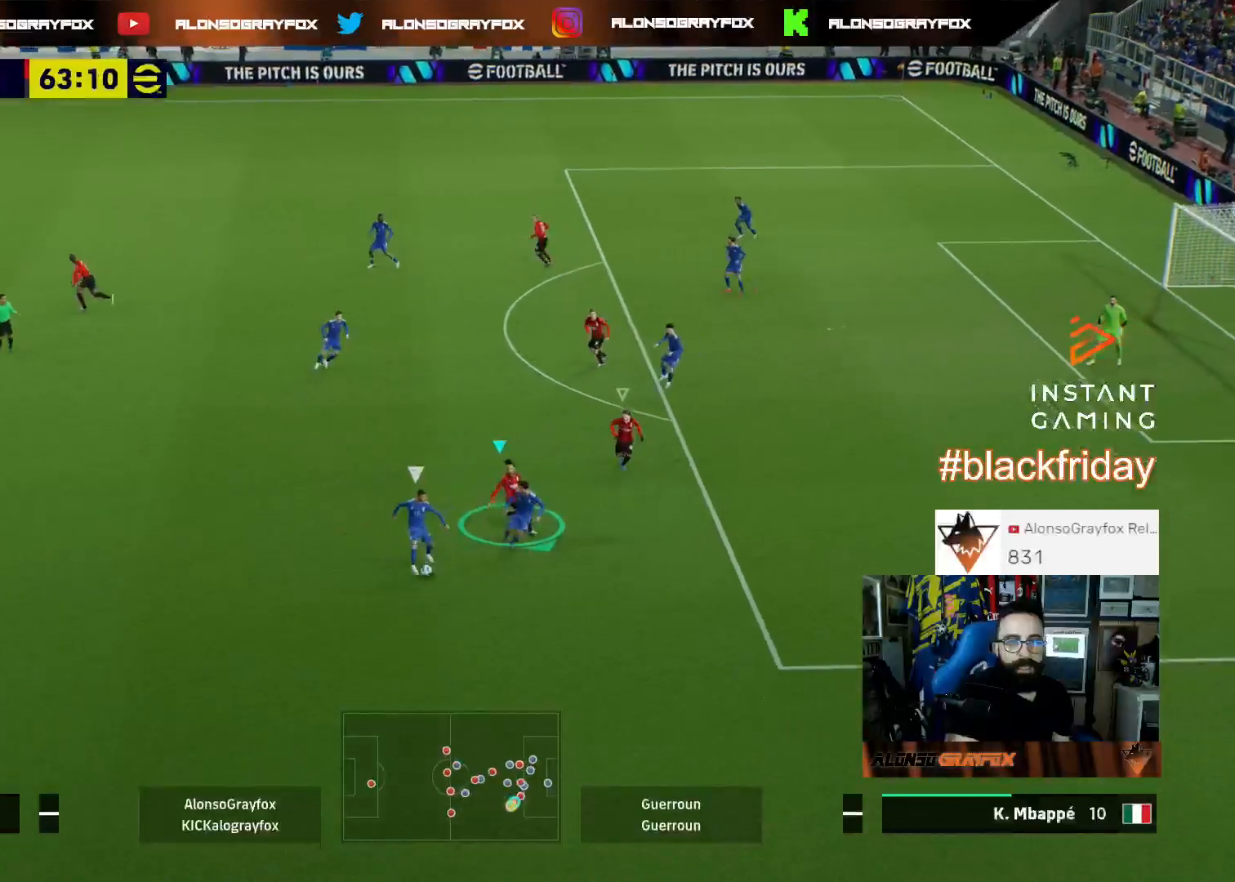
{"buttons": ["L3"], "left_stick": "down-left", "right_stick": "center", "events": [[33, "R2", "up"], [100, "L1", "down"], [167, "left_stick", "down-left"], [200, "L1", "up"]]}
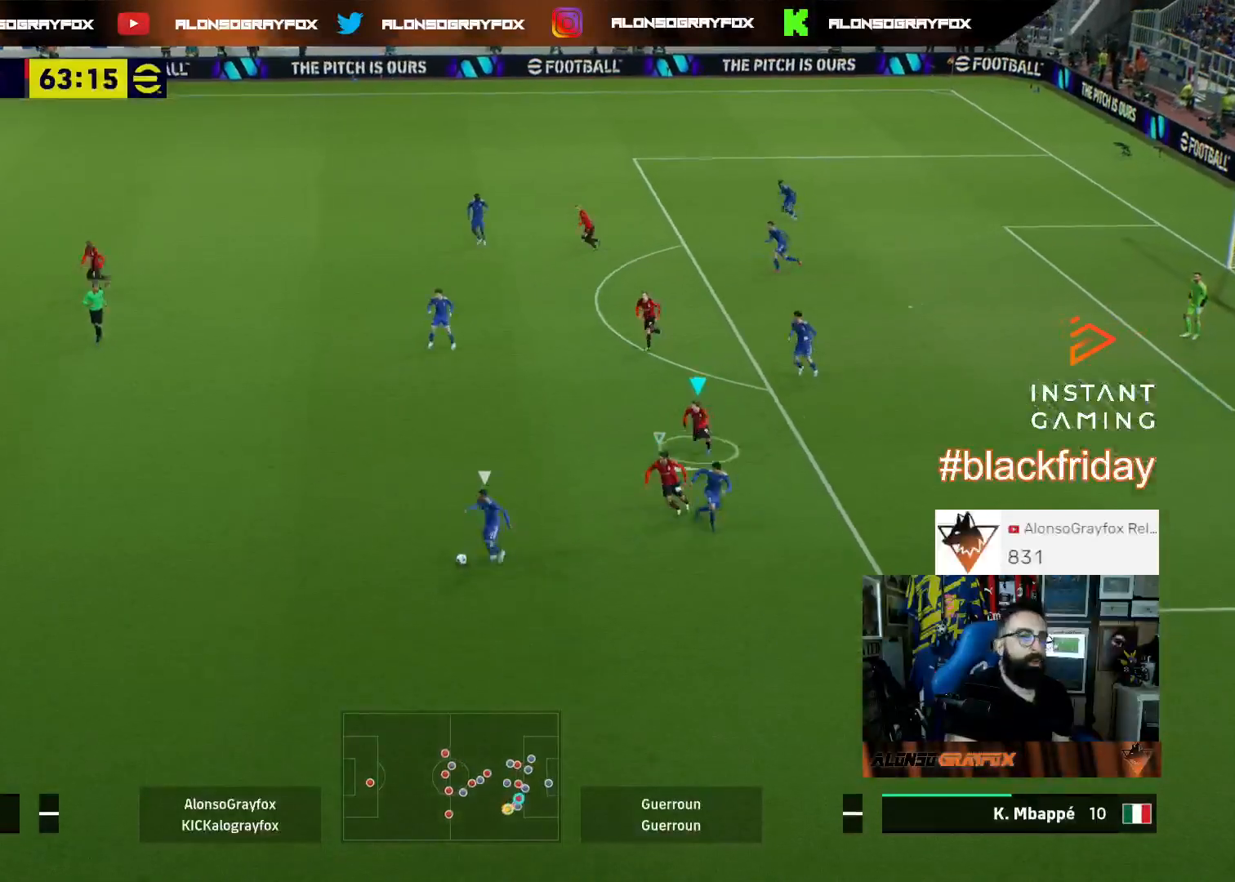
{"buttons": ["R2"], "left_stick": "down", "right_stick": "center", "events": [[167, "right_stick", "left"], [200, "left_stick", "down"], [267, "R2", "down"], [333, "right_stick", "center"], [467, "L3", "up"]]}
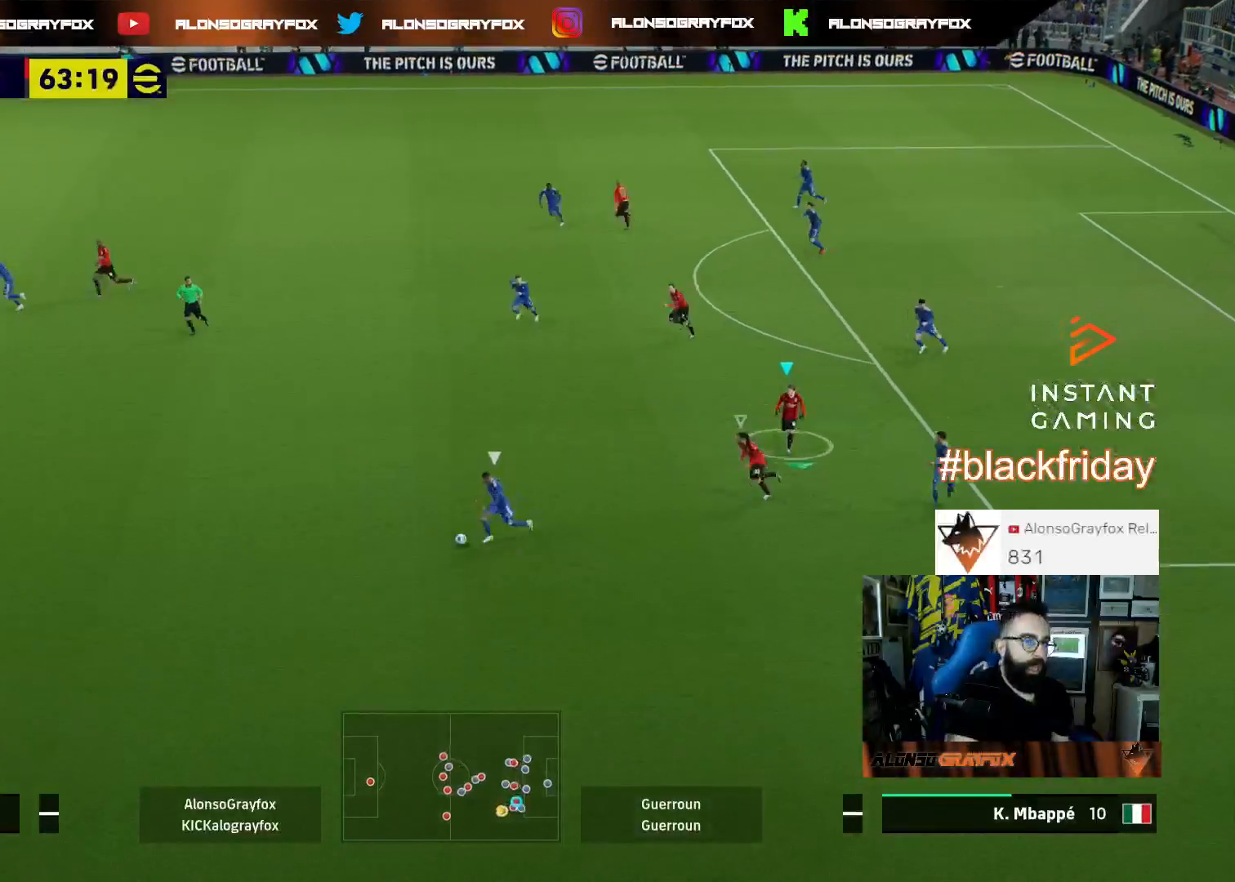
{"buttons": ["R1", "R2"], "left_stick": "down", "right_stick": "center", "events": [[367, "R1", "down"]]}
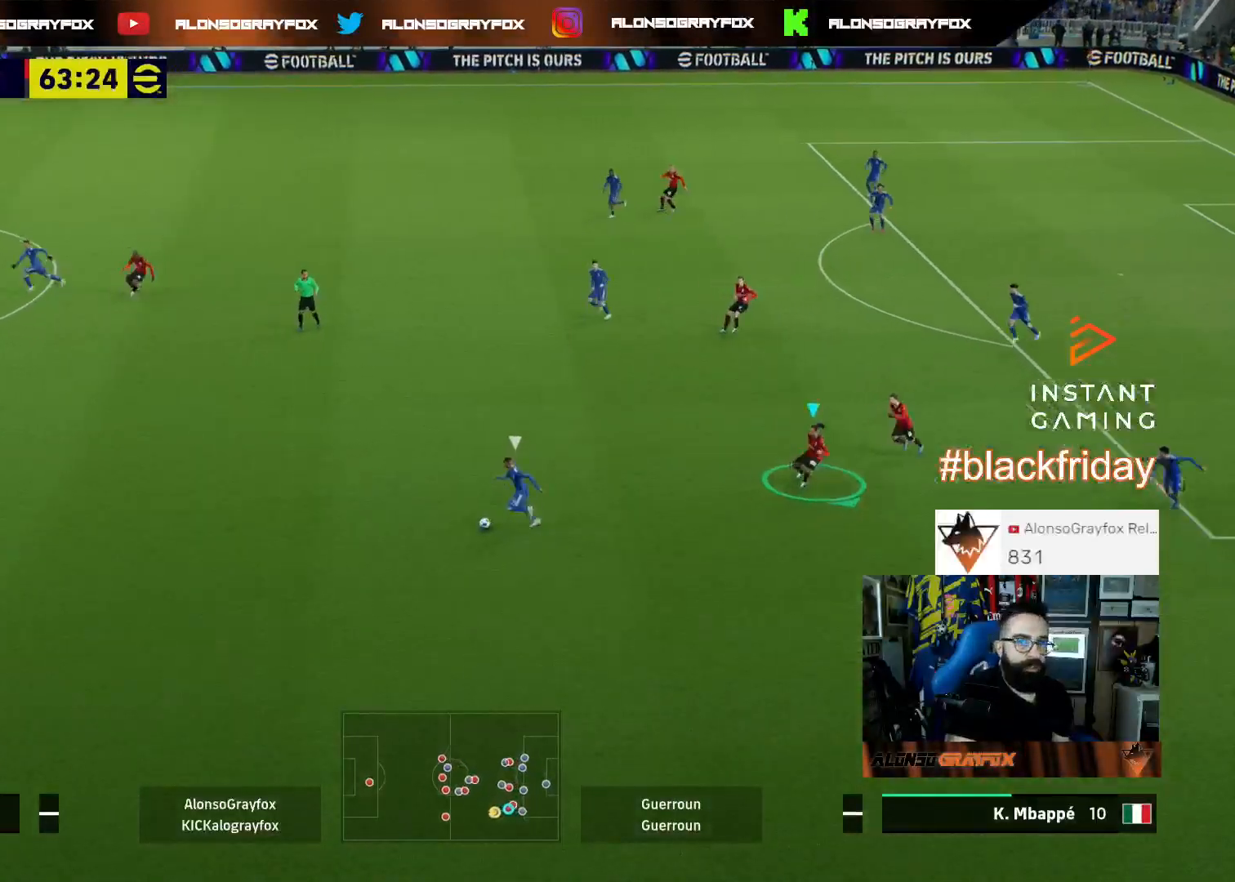
{"buttons": ["R1", "R2"], "left_stick": "down", "right_stick": "center", "events": [[200, "L1", "down"], [267, "L1", "up"], [333, "R1", "up"], [333, "R2", "up"], [467, "R1", "down"], [467, "R2", "down"]]}
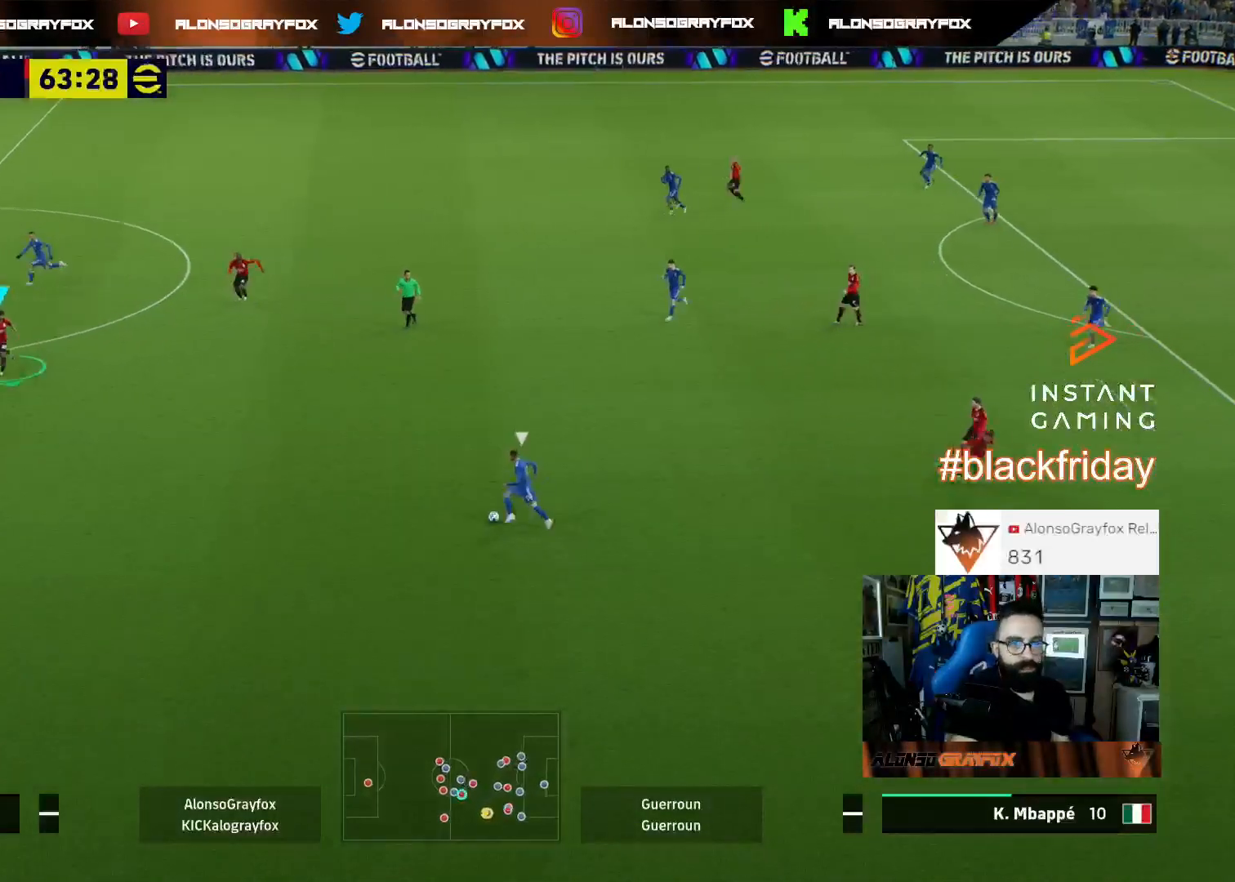
{"buttons": ["R1", "R2"], "left_stick": "down-right", "right_stick": "center", "events": [[367, "left_stick", "down-right"]]}
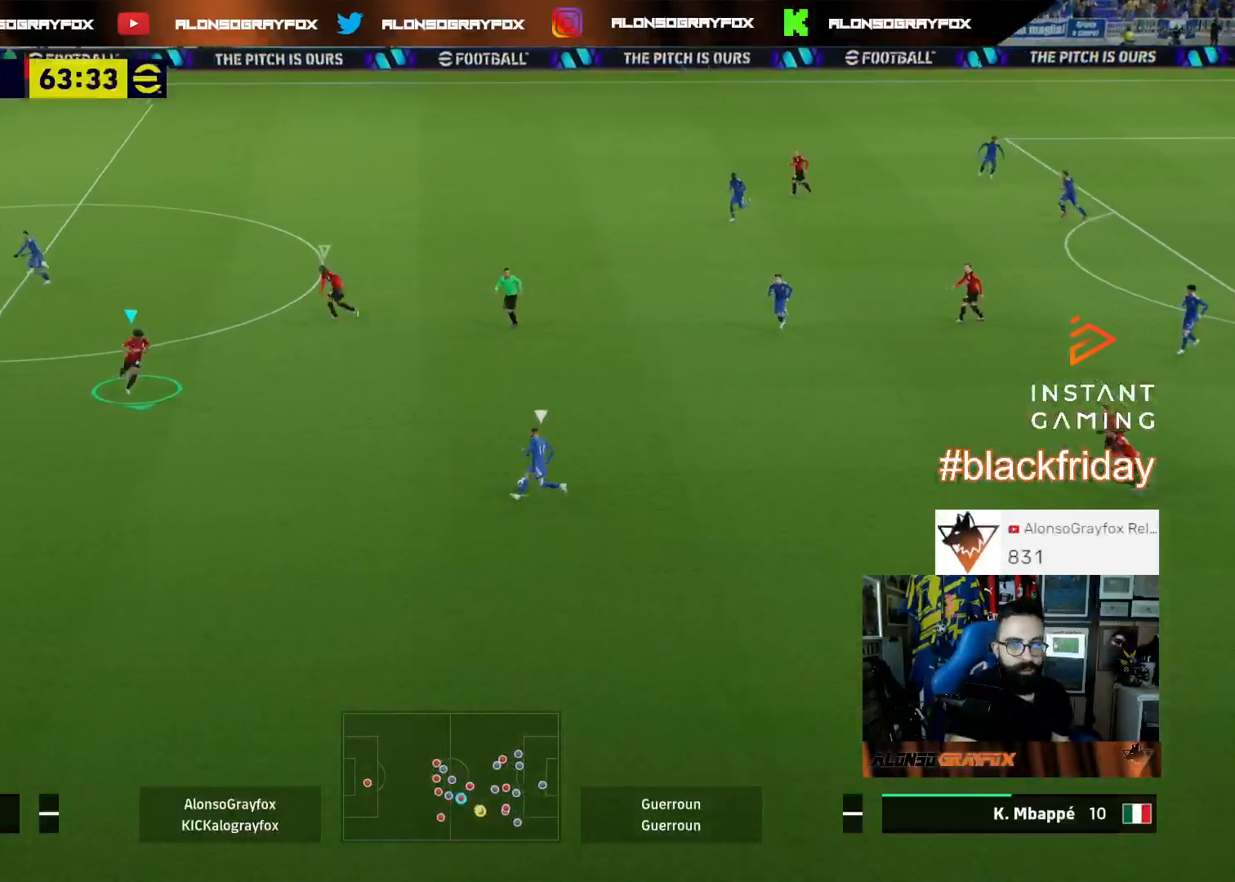
{"buttons": ["L2"], "left_stick": "up-right", "right_stick": "center", "events": [[33, "L3", "down"], [133, "R1", "up"], [200, "L2", "down"], [200, "R2", "up"], [233, "left_stick", "right"], [300, "L3", "up"], [333, "left_stick", "up-right"]]}
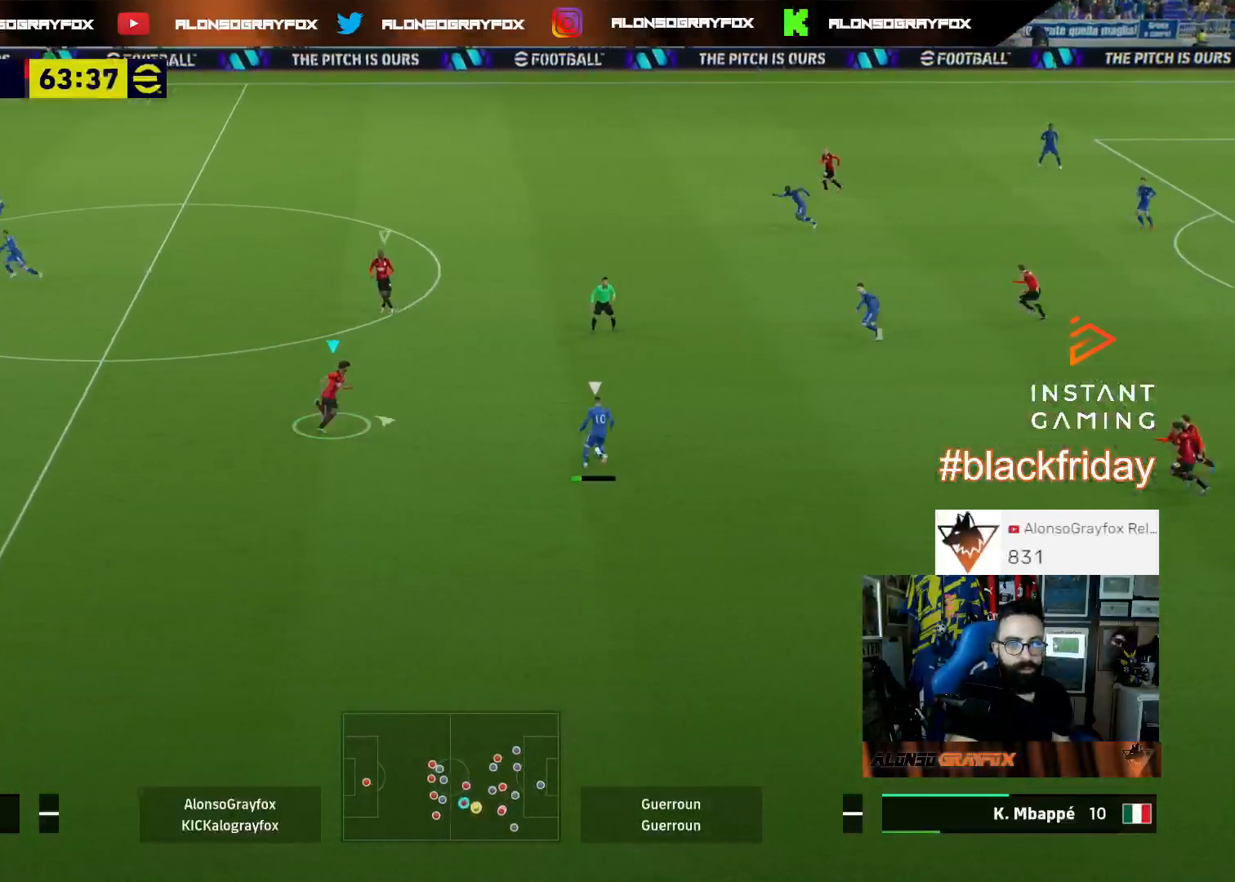
{"buttons": [], "left_stick": "up", "right_stick": "up-left", "events": [[433, "L2", "up"], [500, "left_stick", "up"], [500, "right_stick", "up-left"]]}
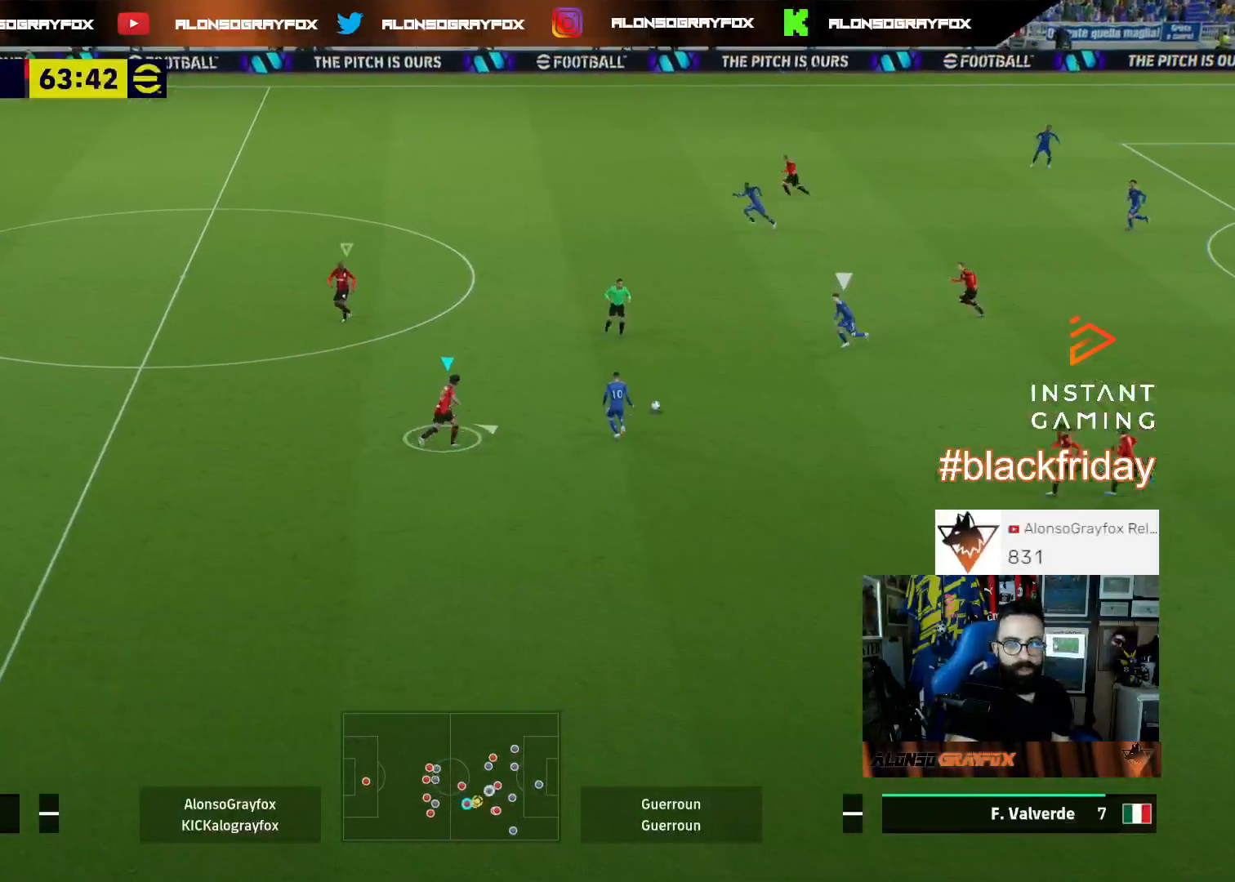
{"buttons": ["L2", "R2"], "left_stick": "up-right", "right_stick": "center", "events": [[133, "left_stick", "up-left"], [167, "R2", "down"], [167, "right_stick", "center"], [200, "R1", "down"], [267, "left_stick", "right"], [367, "L2", "down"], [367, "left_stick", "up-right"], [467, "R1", "up"]]}
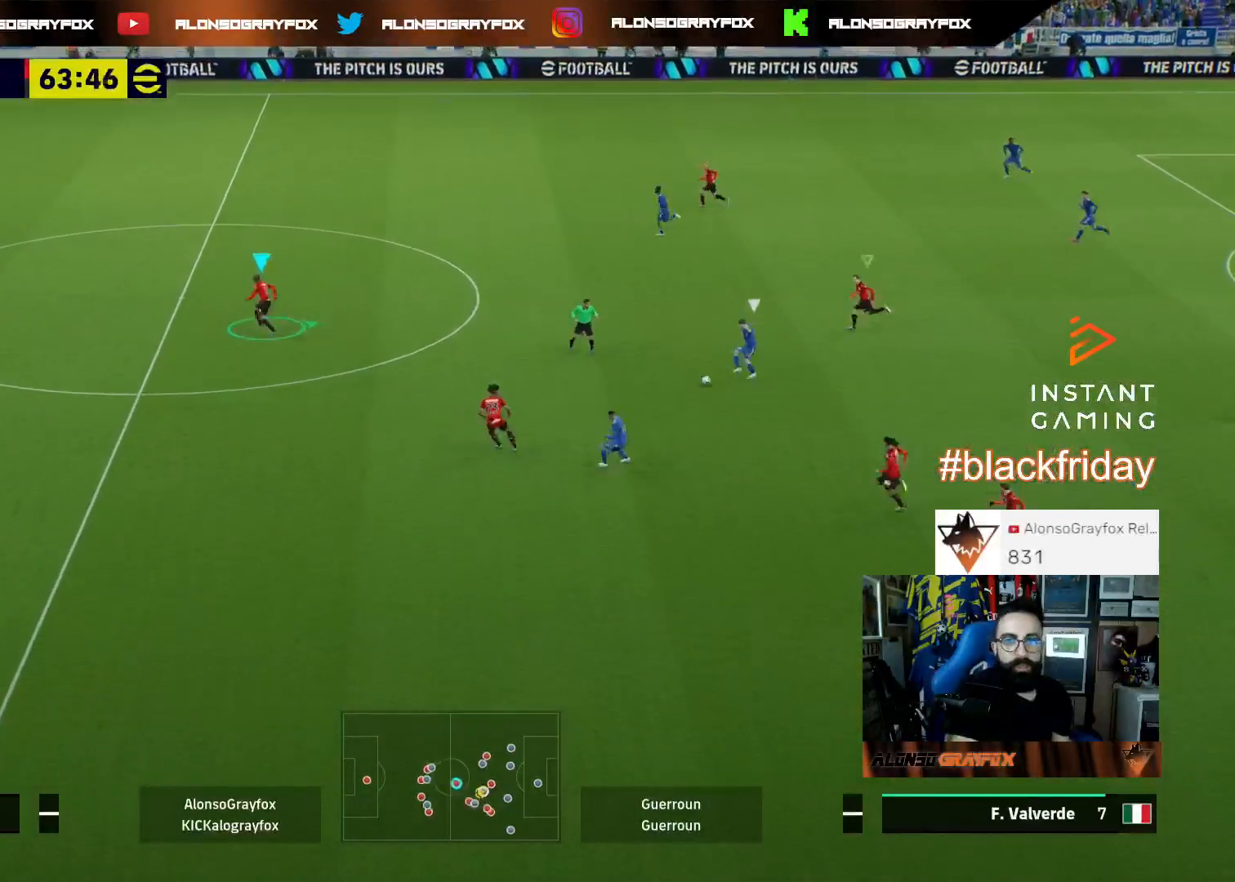
{"buttons": ["L2", "L3"], "left_stick": "down-right", "right_stick": "center", "events": [[67, "R2", "up"], [133, "left_stick", "right"], [300, "left_stick", "down-right"], [467, "L3", "down"]]}
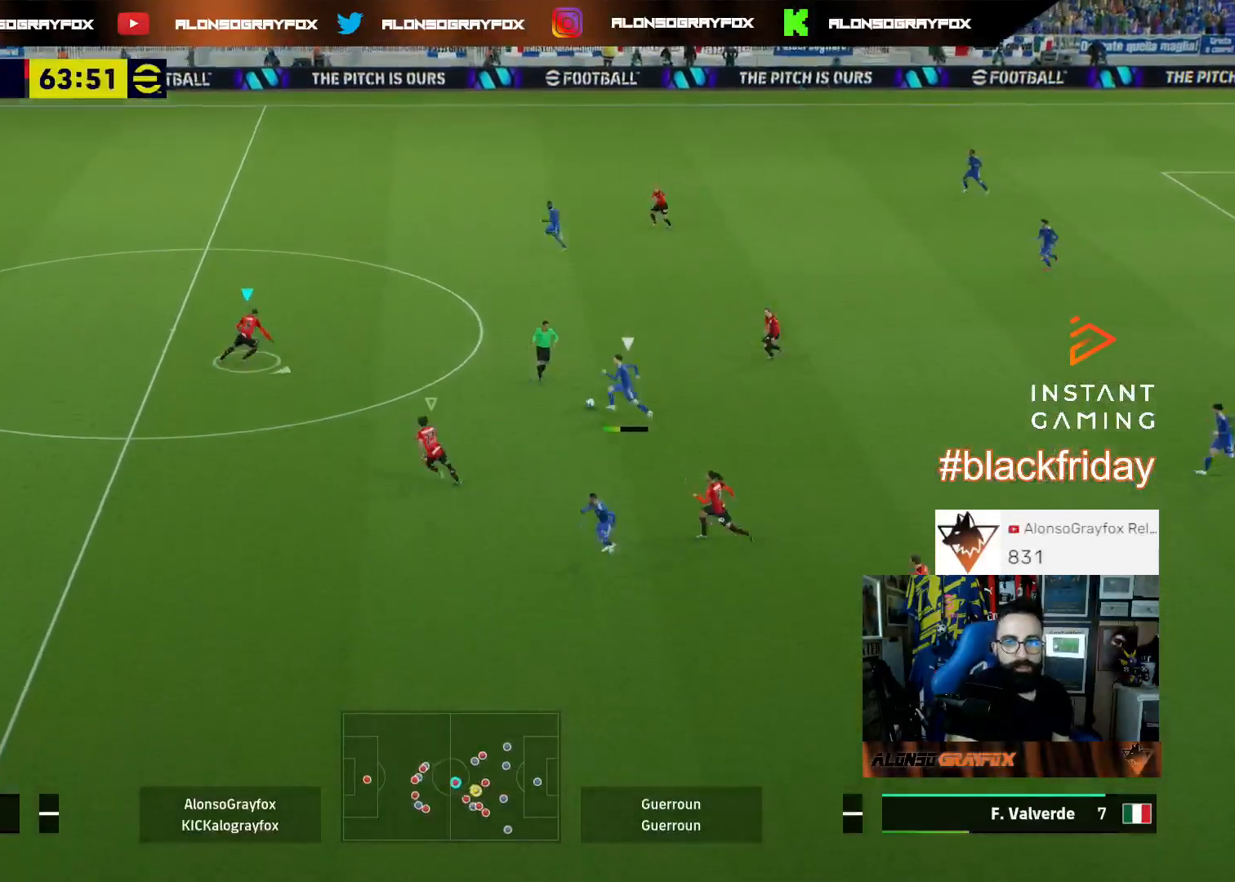
{"buttons": ["L2", "R2", "L3"], "left_stick": "up-right", "right_stick": "center", "events": [[100, "L3", "up"], [133, "left_stick", "up-right"], [233, "L3", "down"], [233, "R2", "down"]]}
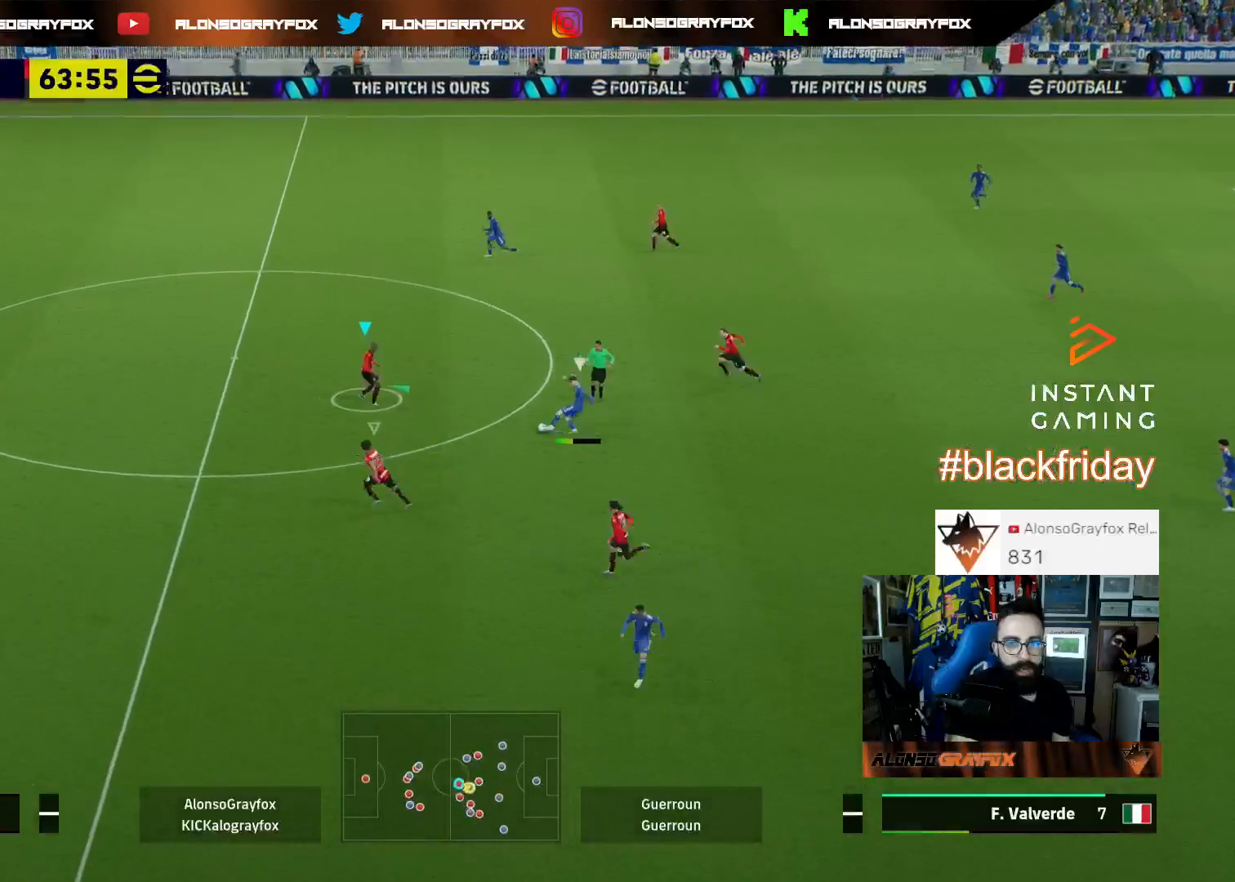
{"buttons": [], "left_stick": "right", "right_stick": "center", "events": [[267, "L2", "up"], [300, "L1", "down"], [300, "R2", "up"], [467, "L1", "up"], [467, "L3", "up"], [467, "left_stick", "right"]]}
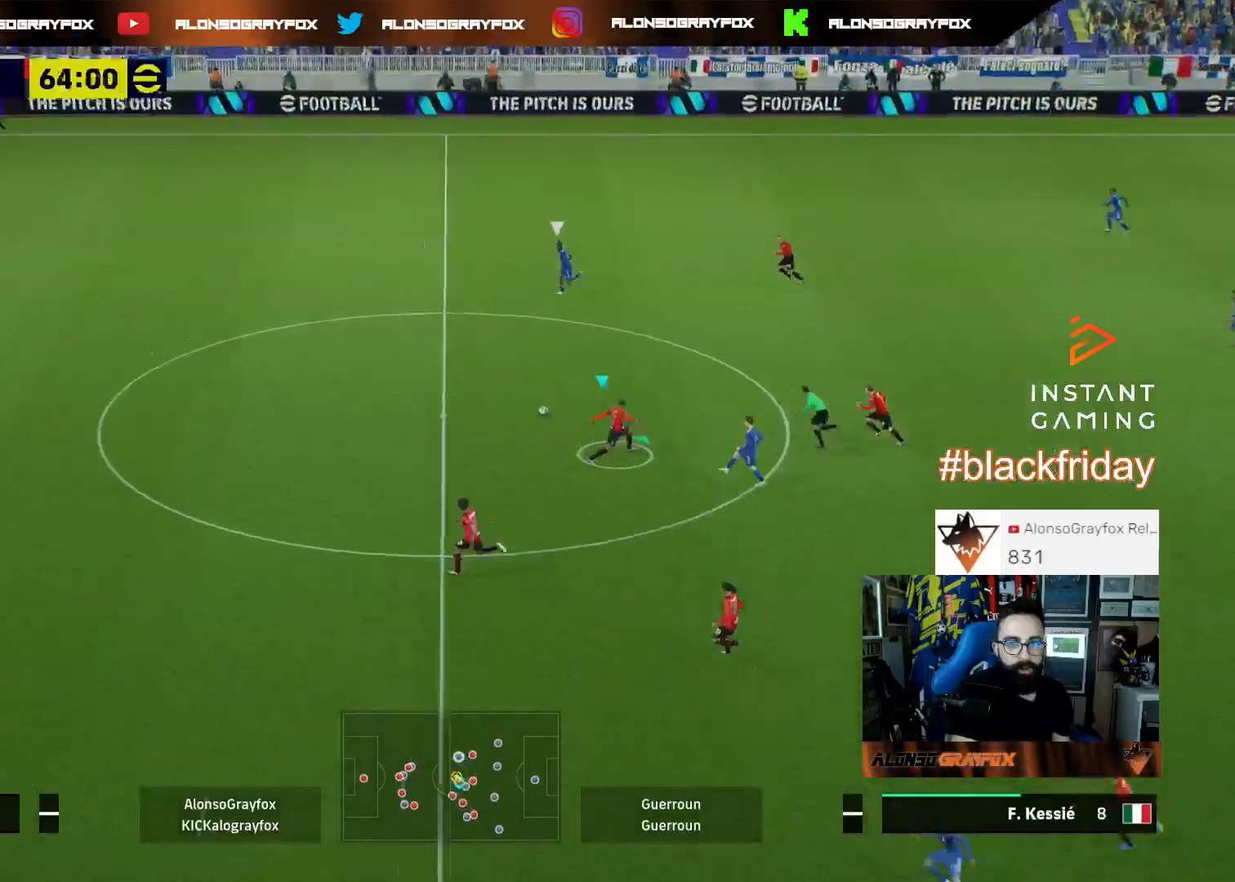
{"buttons": ["R1", "R2"], "left_stick": "right", "right_stick": "center", "events": [[400, "R1", "down"], [400, "R2", "down"]]}
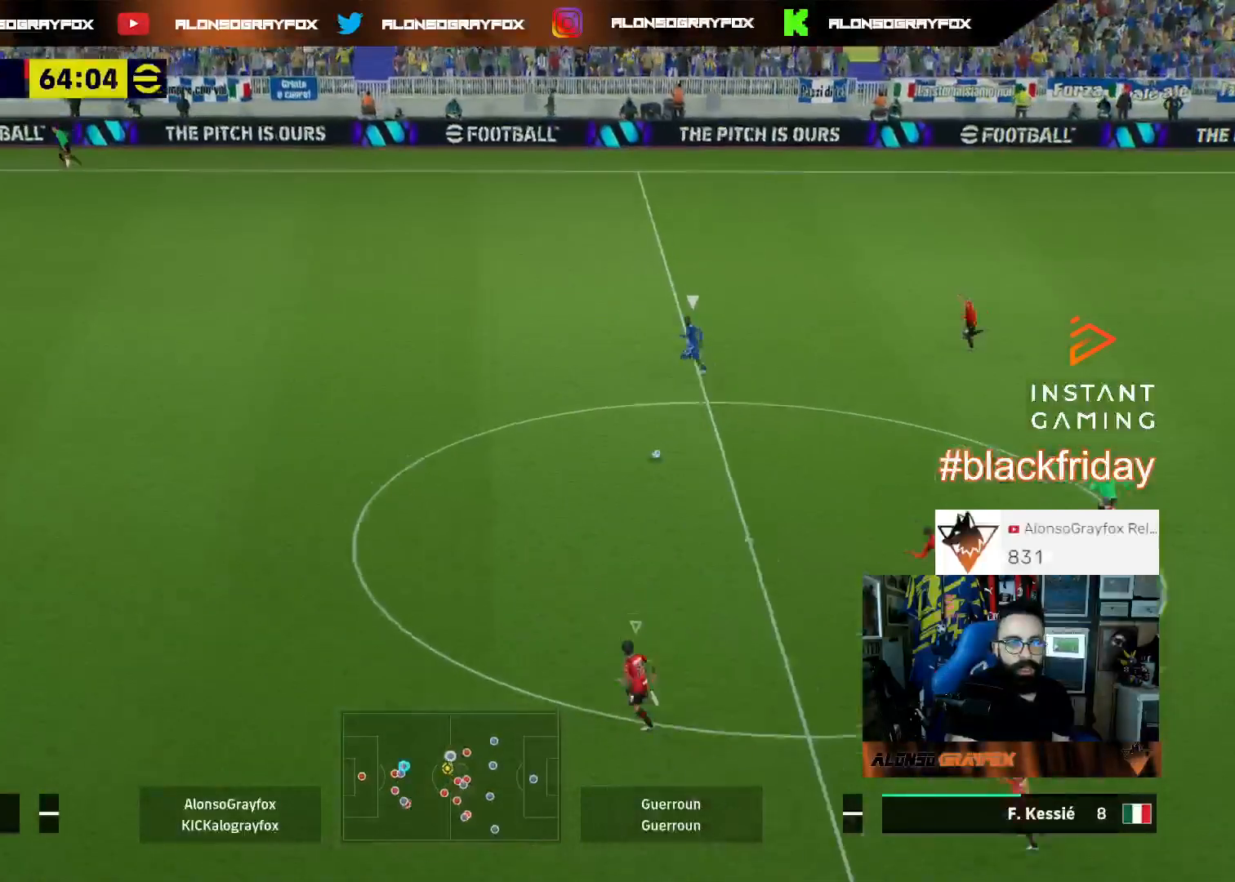
{"buttons": ["R1", "R2"], "left_stick": "right", "right_stick": "center", "events": []}
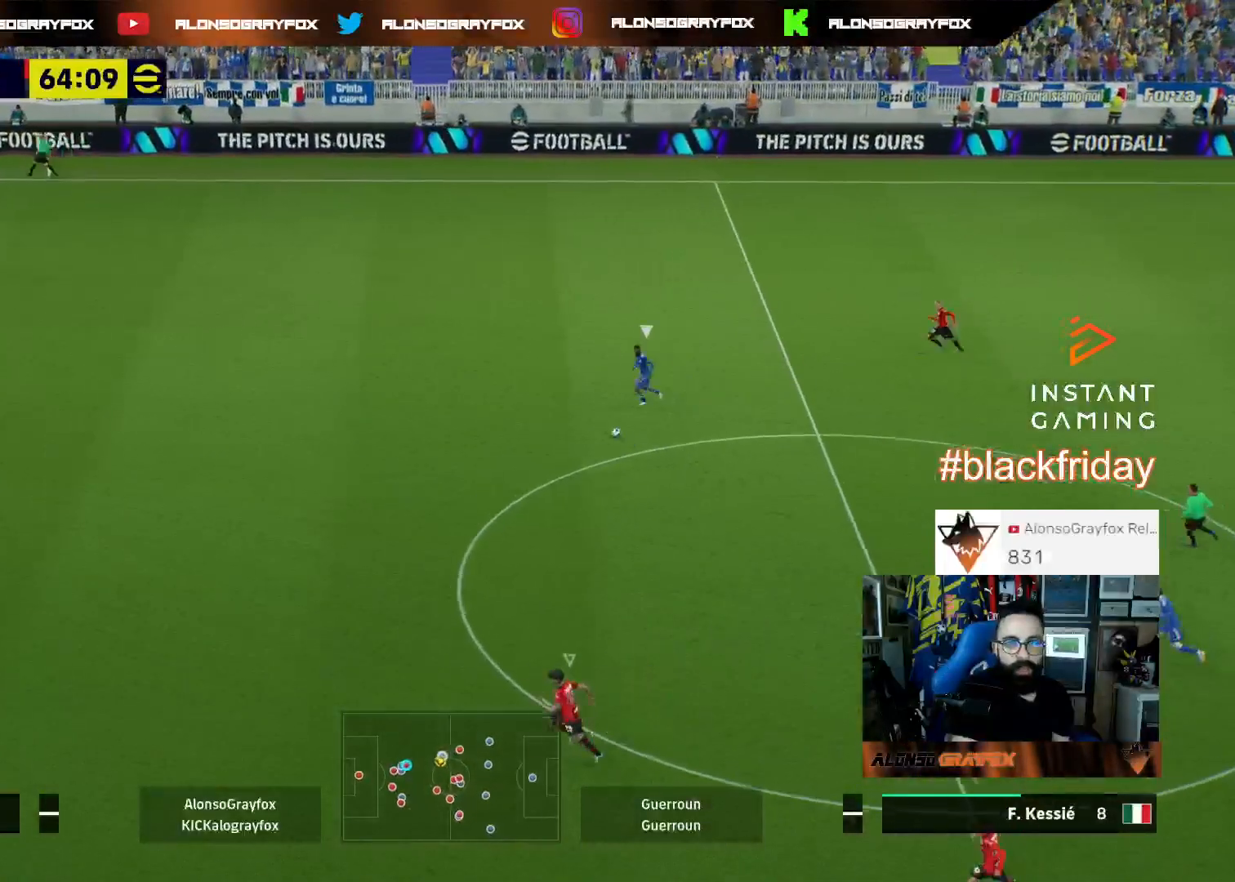
{"buttons": ["L2"], "left_stick": "up-right", "right_stick": "center", "events": [[200, "left_stick", "up-right"], [367, "R1", "up"], [400, "R2", "up"], [500, "L2", "down"]]}